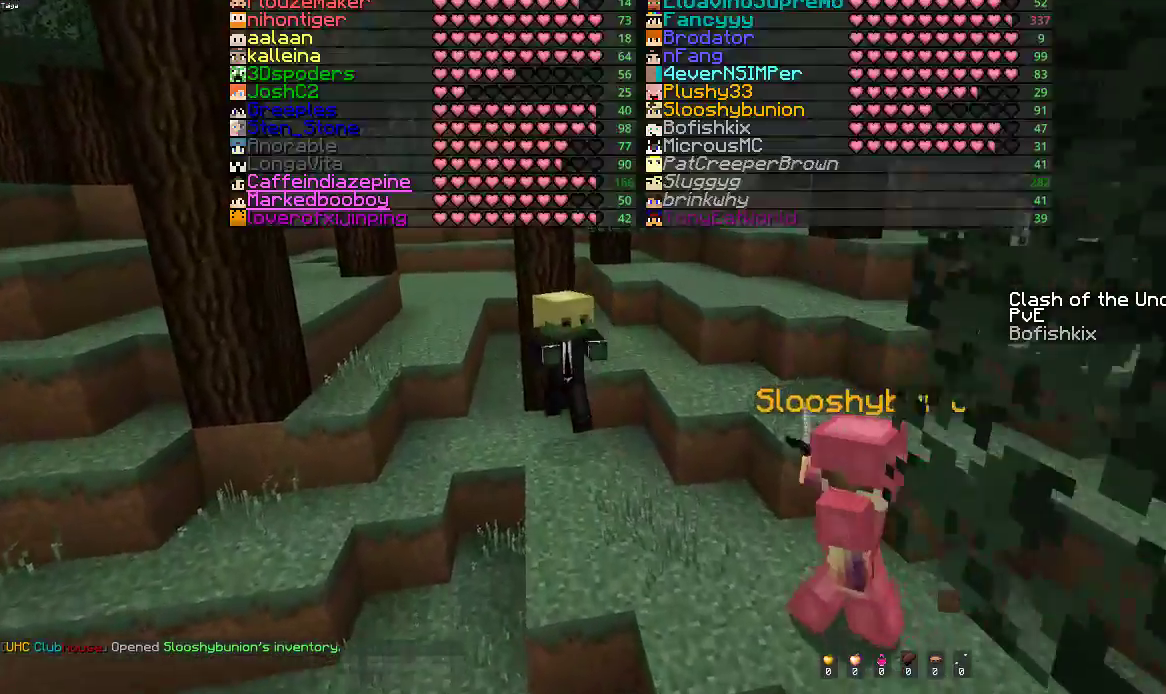
Gameplay with keyboard and mouse; each line is a JSON object with the keys and mouse buttons held at the frame after it. "events" lists presses ("down") and releases ("up") of "a", "d", "s", "space", "w", "mouse_left" and "mouse_right" between this image and that frame as [ms after this image, input, new state], when the widget could be followed in between. "mouse_left", "mouse_right" = the "left", "right" buttons of the "mouse" list. No other keys are recorded. Fast repeated clicks can show as one long hold. Mouse movement is not recorded.
{"keys": [], "mouse": [], "events": [[183, "w", "down"], [367, "w", "up"]]}
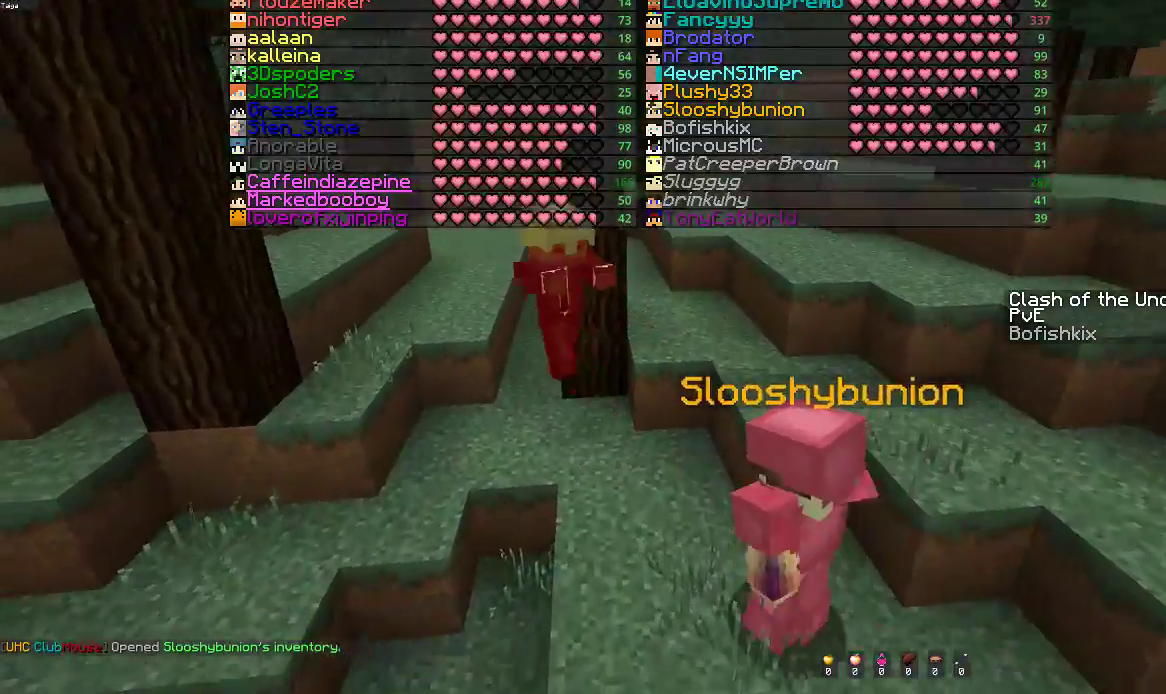
{"keys": ["a"], "mouse": [], "events": [[300, "a", "down"]]}
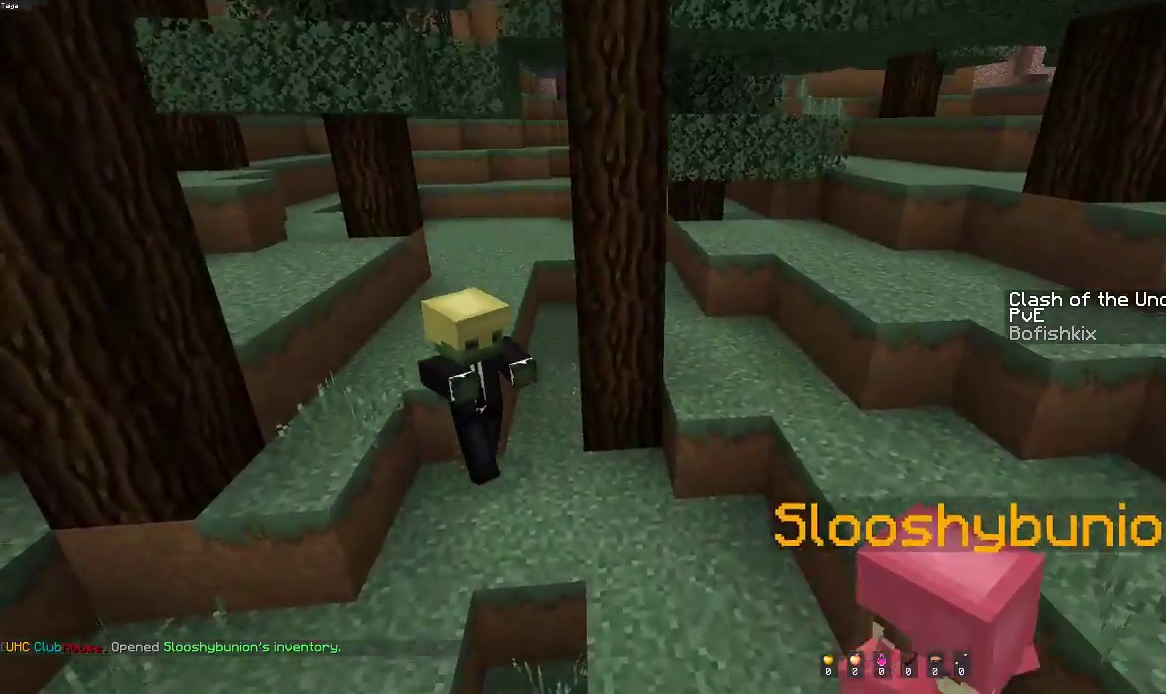
{"keys": ["d", "s"], "mouse": [], "events": [[50, "w", "down"], [167, "a", "up"], [200, "w", "up"], [350, "s", "down"], [433, "d", "down"]]}
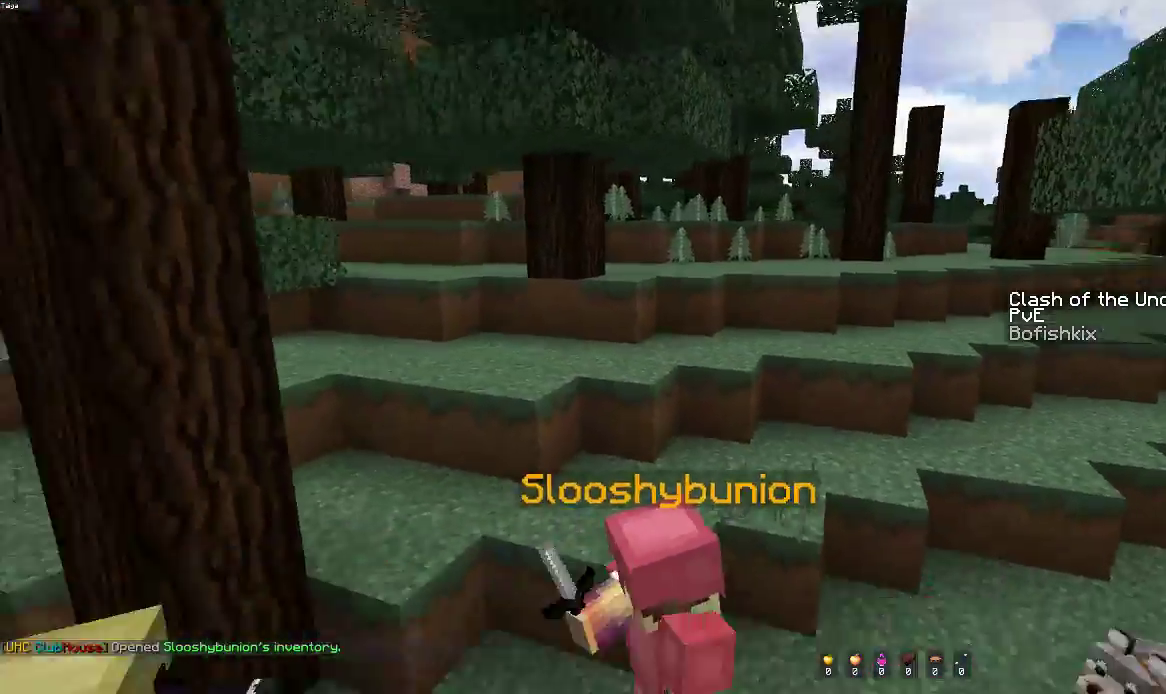
{"keys": ["w"], "mouse": [], "events": [[167, "s", "up"], [267, "d", "up"], [350, "w", "down"]]}
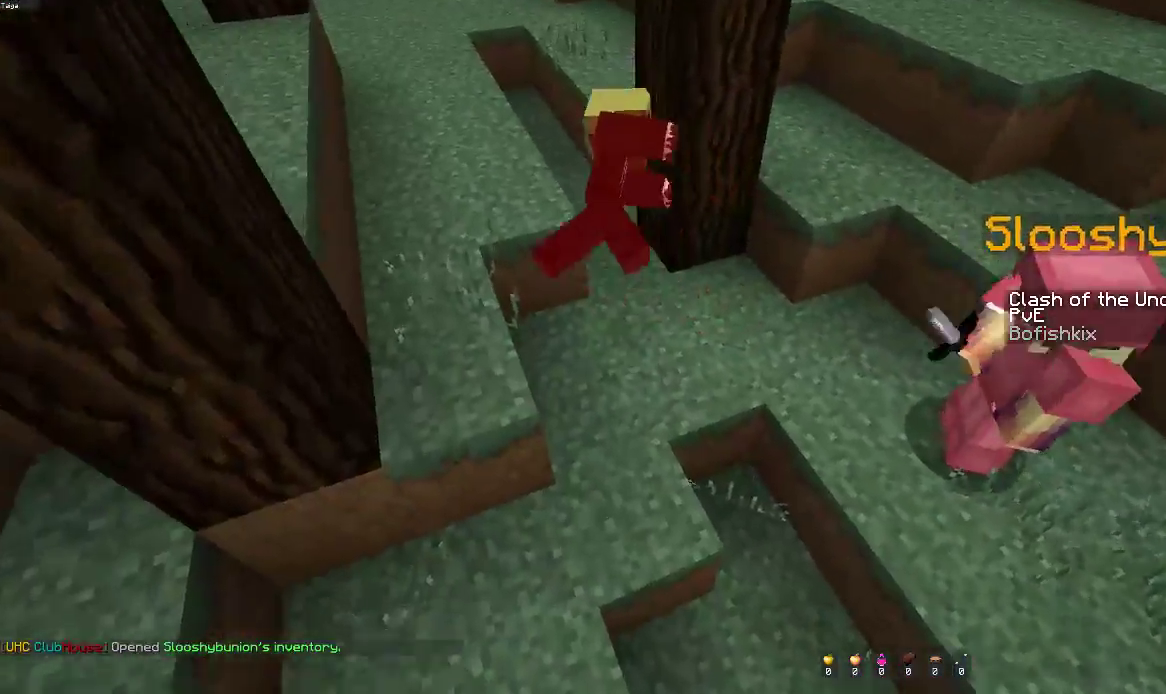
{"keys": ["d"], "mouse": [], "events": [[117, "w", "up"], [200, "s", "down"], [300, "d", "down"], [483, "s", "up"]]}
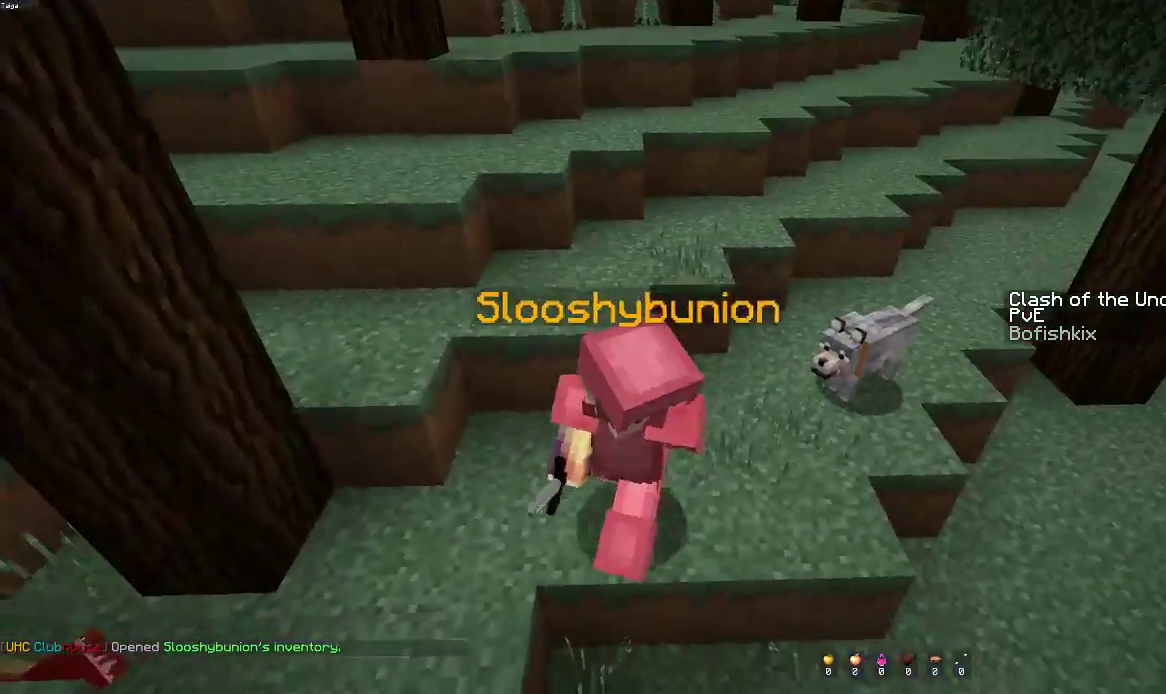
{"keys": ["s"], "mouse": [], "events": [[67, "d", "up"], [150, "w", "down"], [333, "w", "up"], [500, "s", "down"]]}
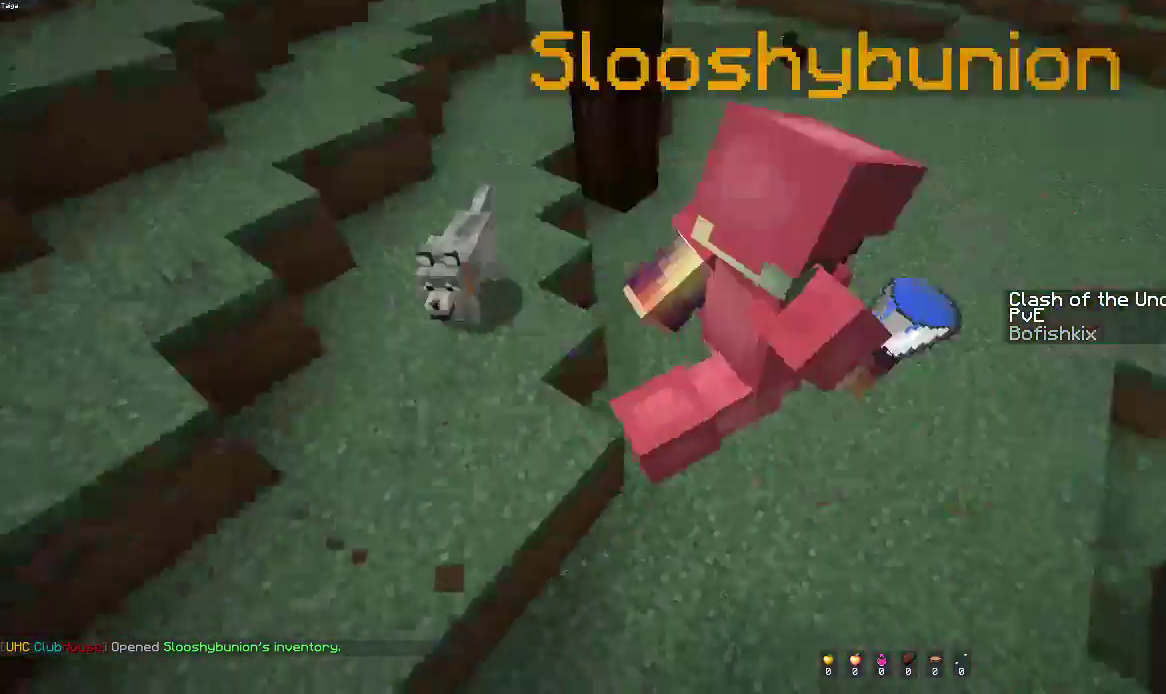
{"keys": ["w"], "mouse": [], "events": [[100, "d", "down"], [233, "s", "up"], [333, "d", "up"], [400, "w", "down"]]}
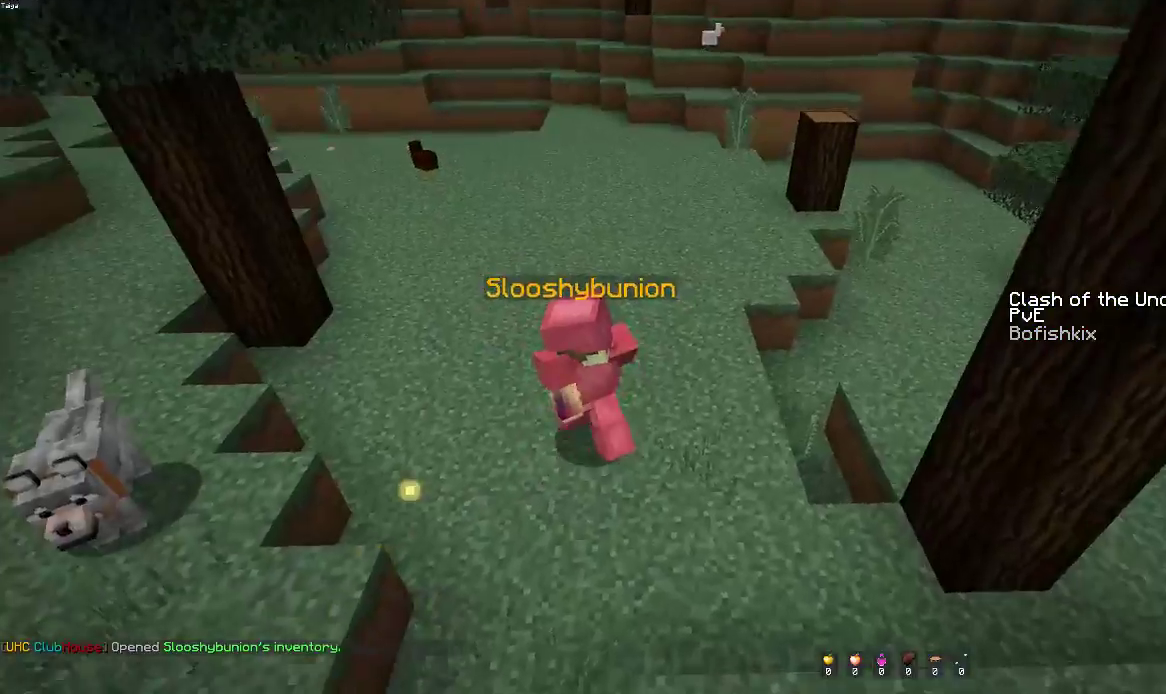
{"keys": ["a", "s"], "mouse": [], "events": [[100, "a", "down"], [233, "w", "up"], [267, "a", "up"], [350, "s", "down"], [450, "a", "down"]]}
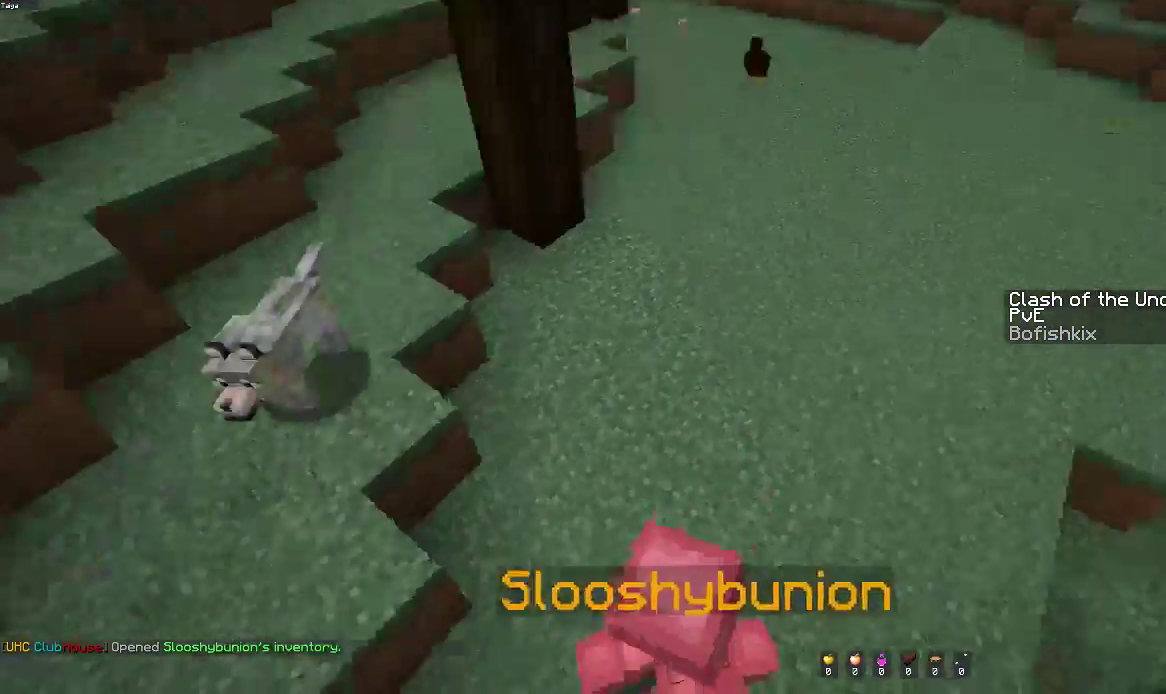
{"keys": [], "mouse": [], "events": [[117, "s", "up"], [167, "a", "up"]]}
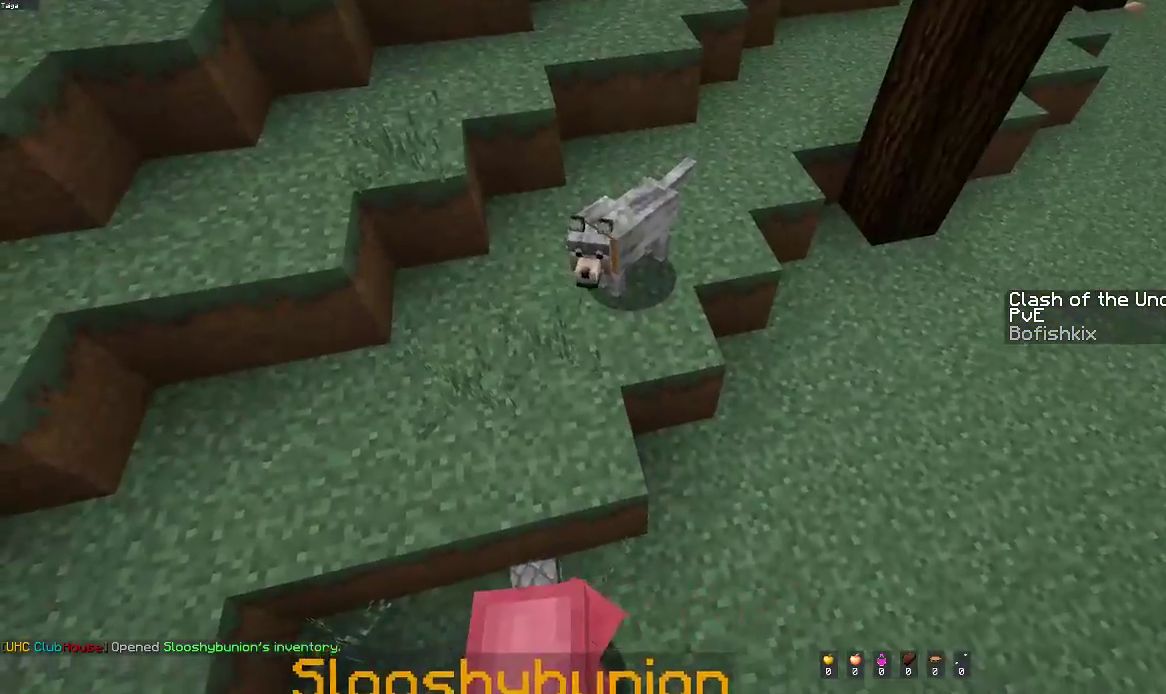
{"keys": [], "mouse": [], "events": []}
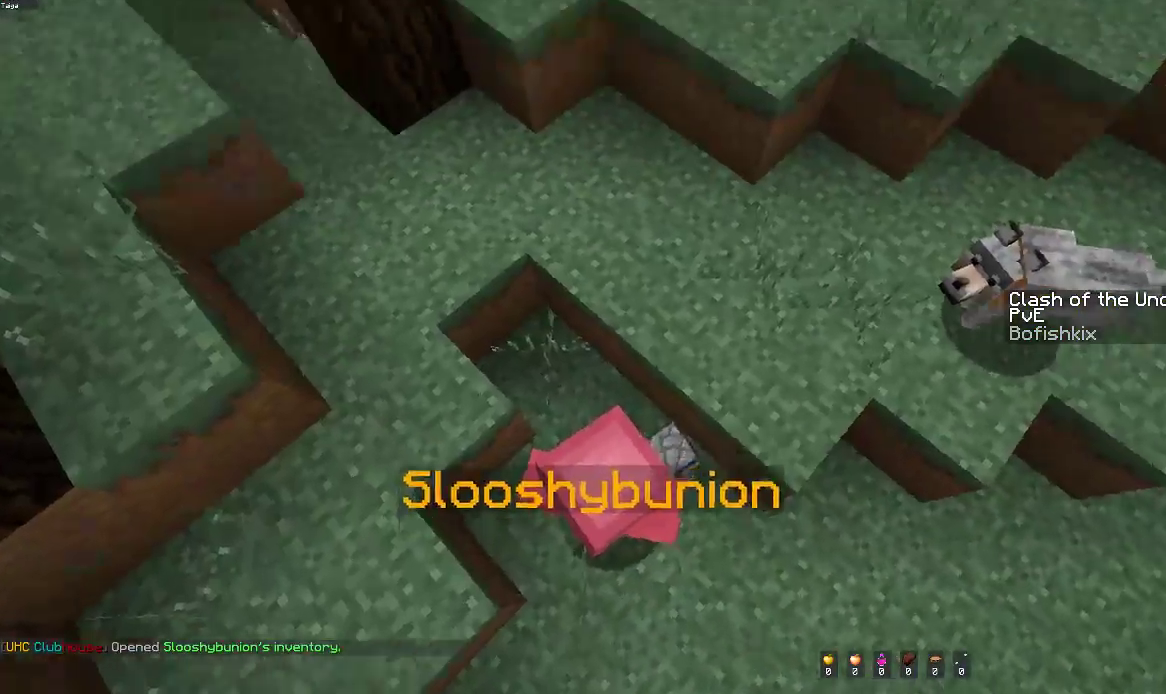
{"keys": [], "mouse": [], "events": [[100, "s", "down"], [200, "d", "down"], [417, "s", "up"], [467, "d", "up"]]}
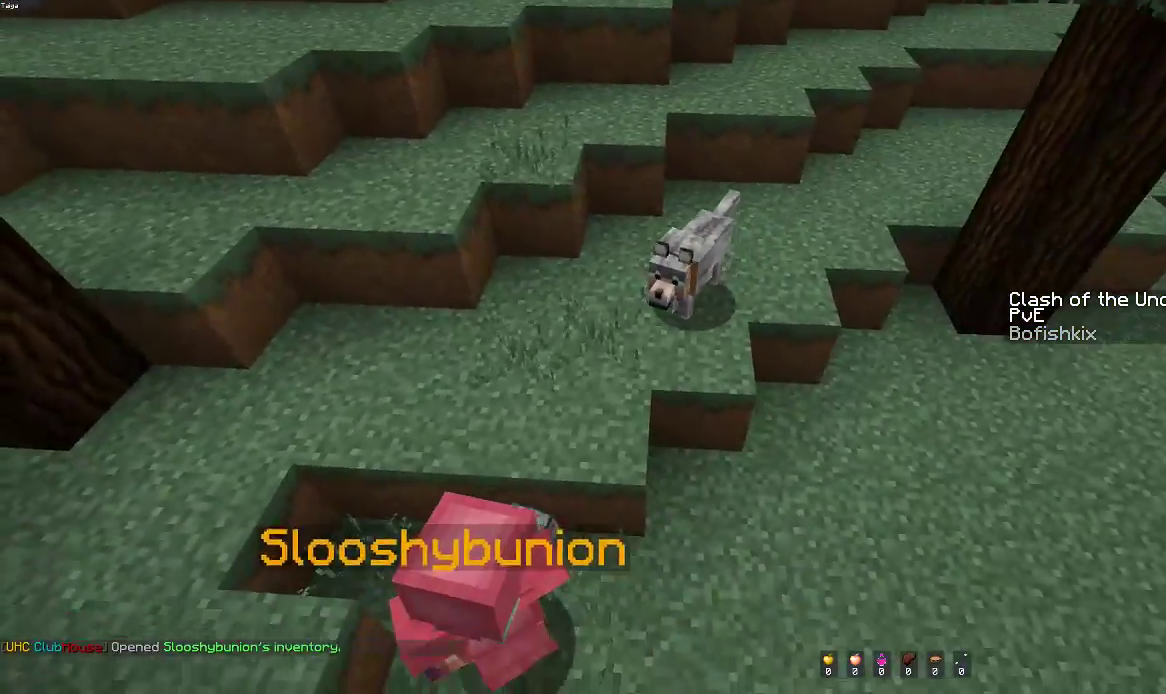
{"keys": ["s"], "mouse": [], "events": [[50, "w", "down"], [317, "w", "up"], [450, "s", "down"]]}
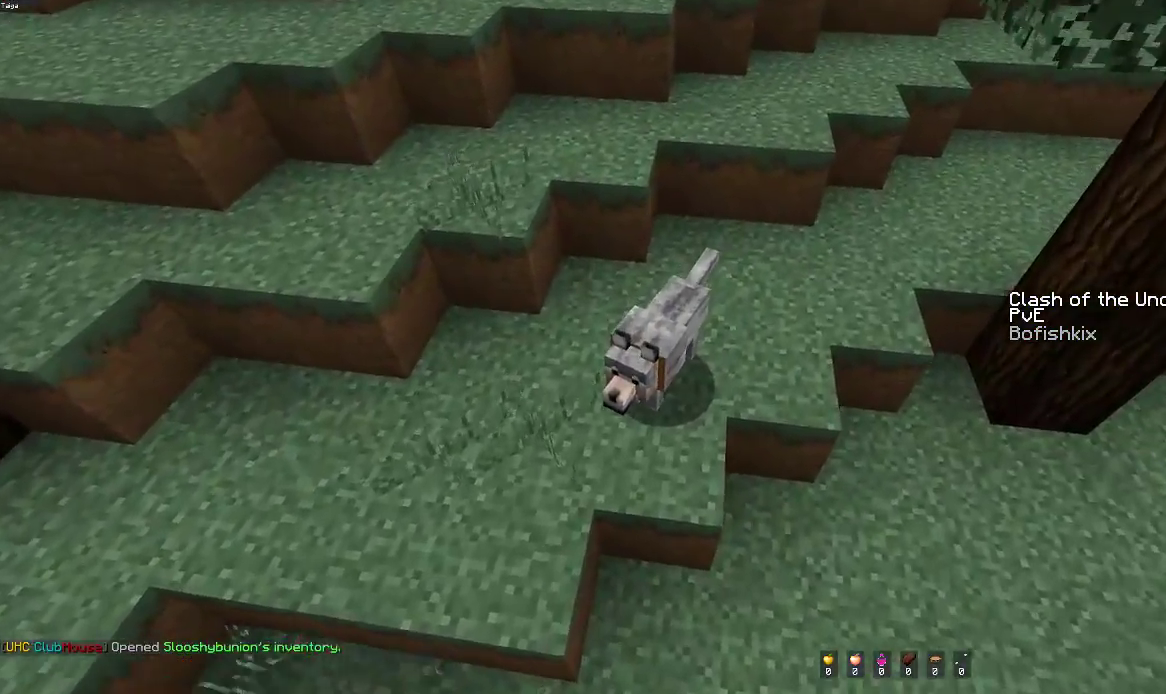
{"keys": ["d", "s"], "mouse": [], "events": [[300, "d", "down"]]}
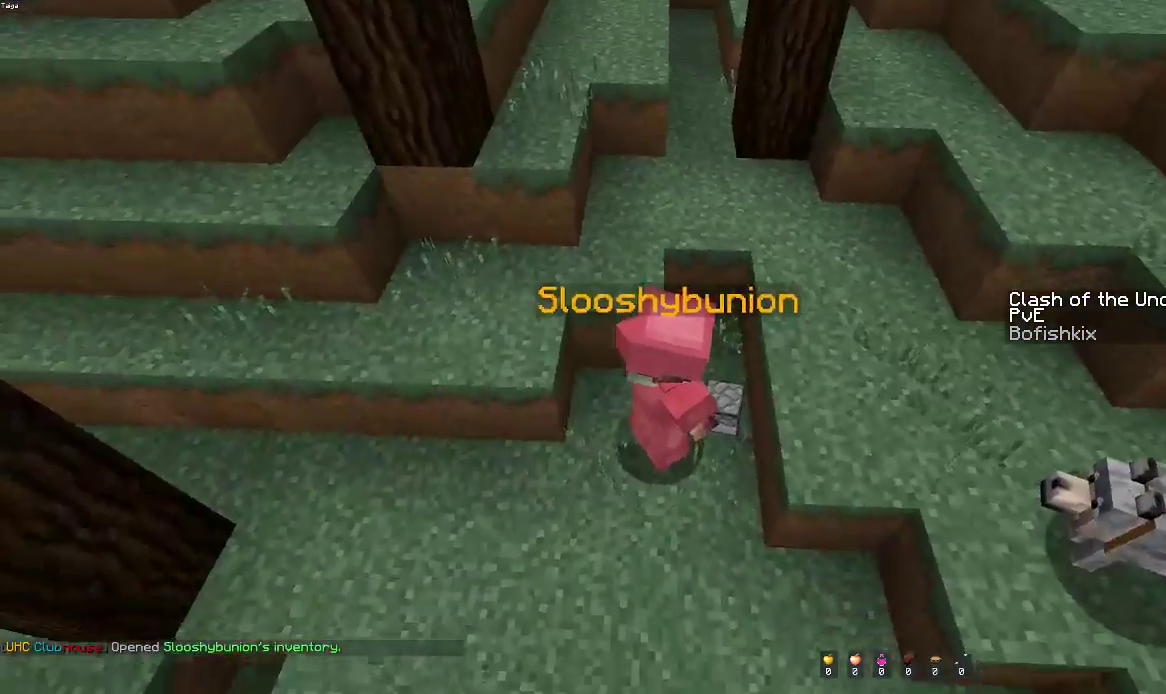
{"keys": ["a", "d"], "mouse": [], "events": [[17, "s", "up"], [117, "d", "up"], [200, "w", "down"], [283, "d", "down"], [350, "a", "down"], [500, "w", "up"]]}
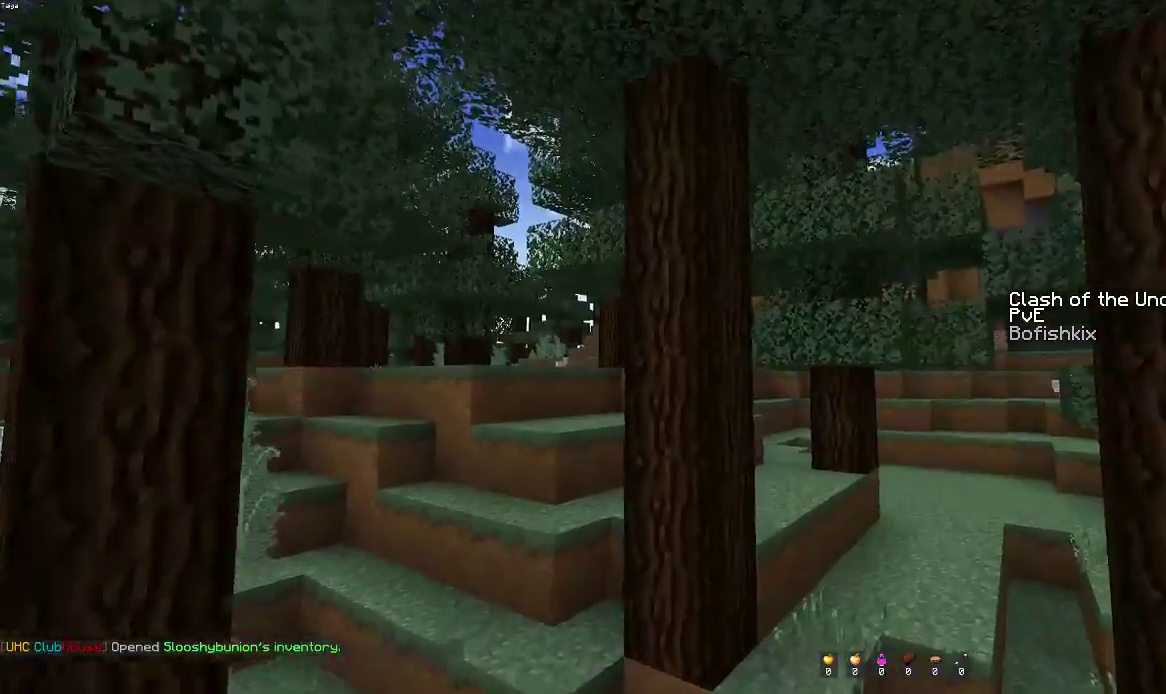
{"keys": ["a", "s"], "mouse": [], "events": [[150, "s", "down"], [217, "d", "up"], [267, "a", "up"], [400, "a", "down"]]}
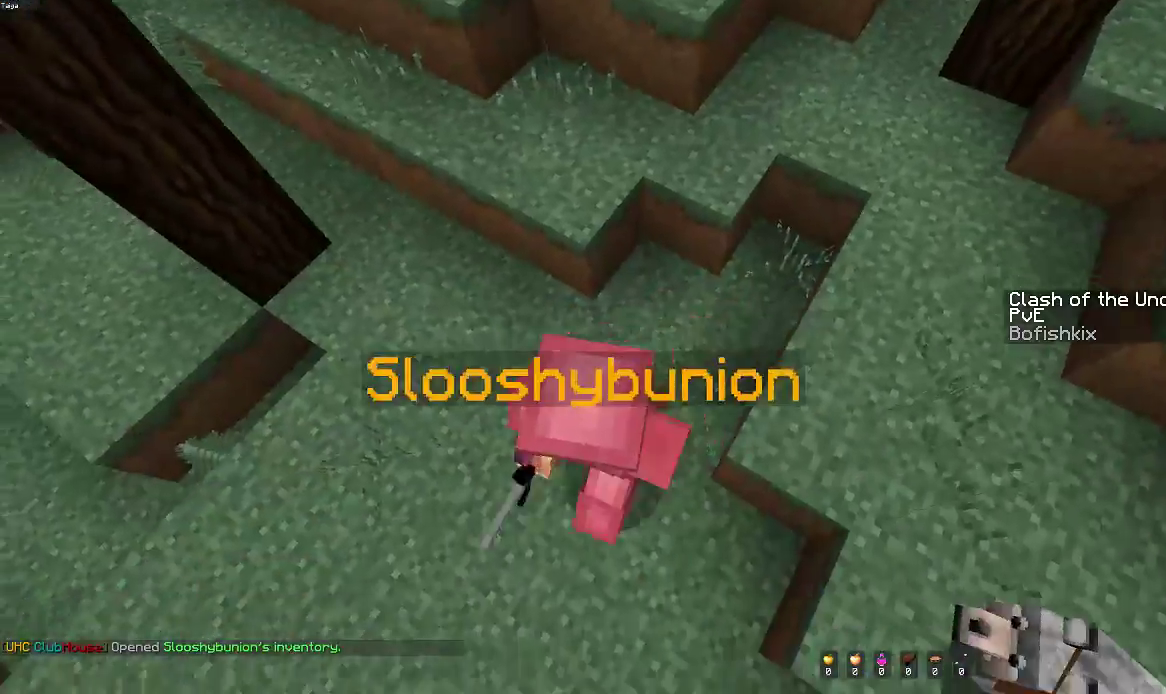
{"keys": ["a", "s", "space"], "mouse": [], "events": [[300, "space", "down"]]}
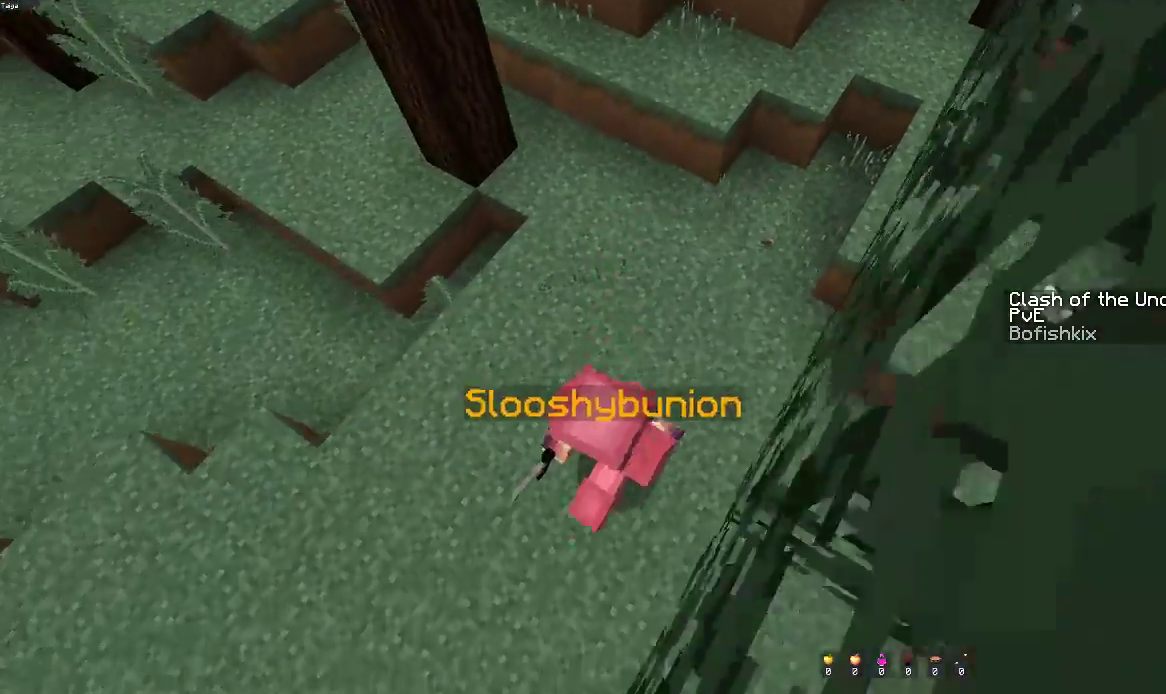
{"keys": [], "mouse": [], "events": [[17, "a", "up"], [83, "s", "up"], [117, "space", "up"]]}
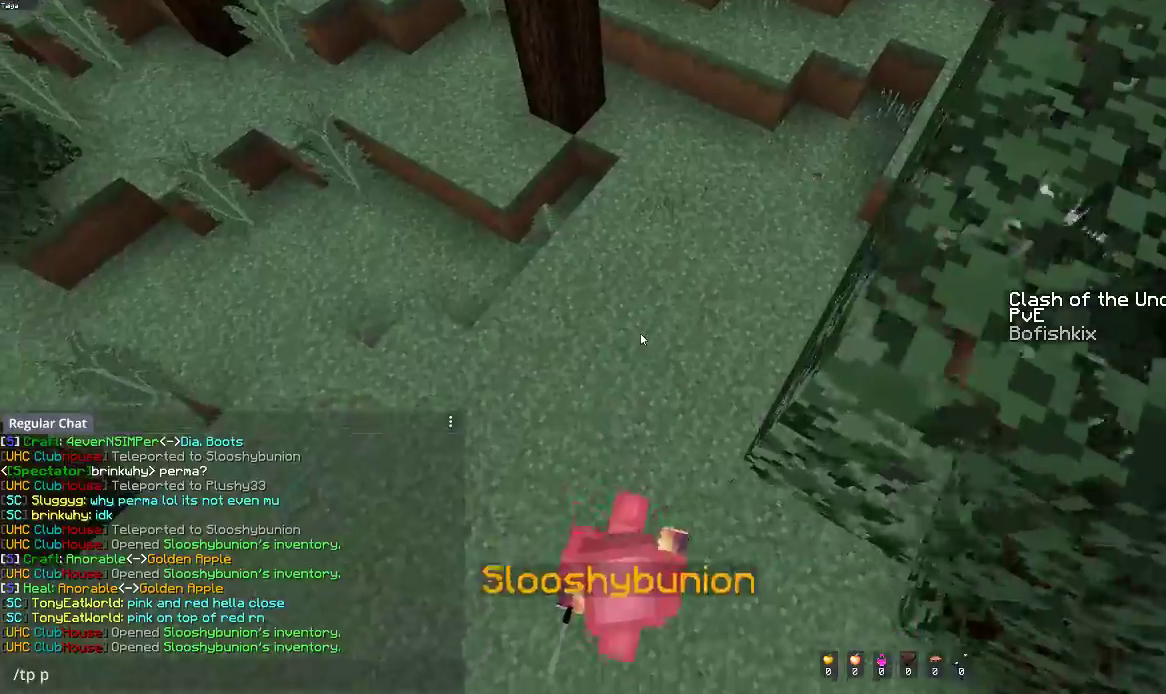
{"keys": ["s"], "mouse": [], "events": [[350, "s", "down"]]}
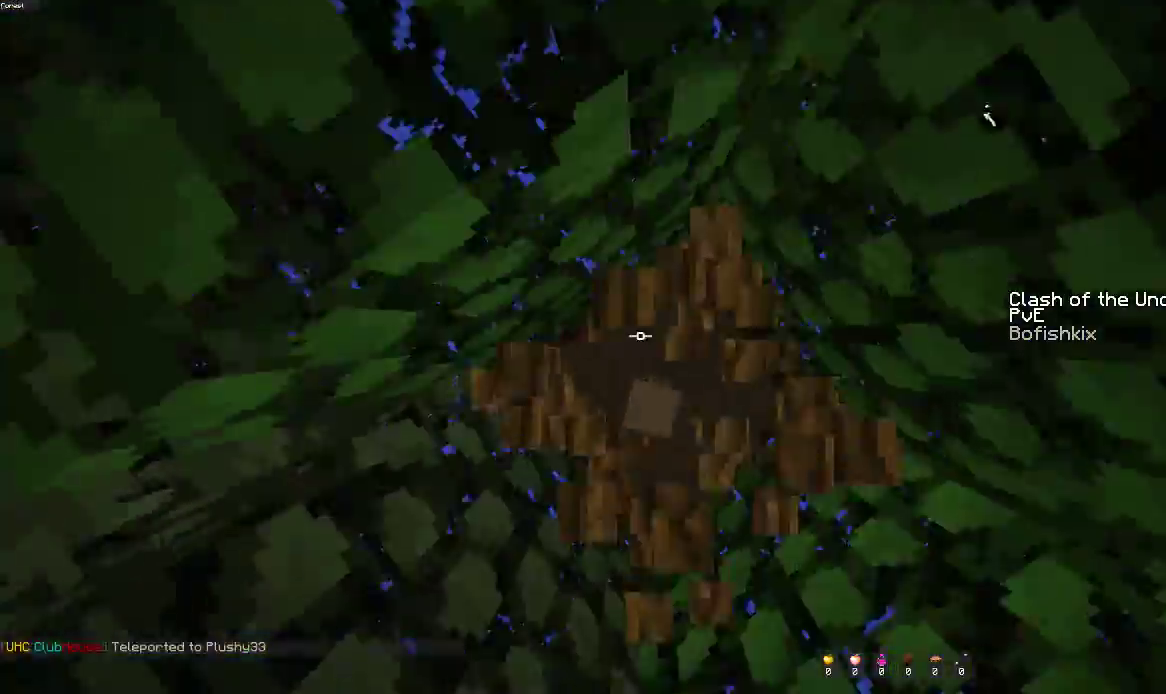
{"keys": ["w"], "mouse": [], "events": [[83, "space", "down"], [333, "s", "up"], [383, "space", "up"], [400, "w", "down"]]}
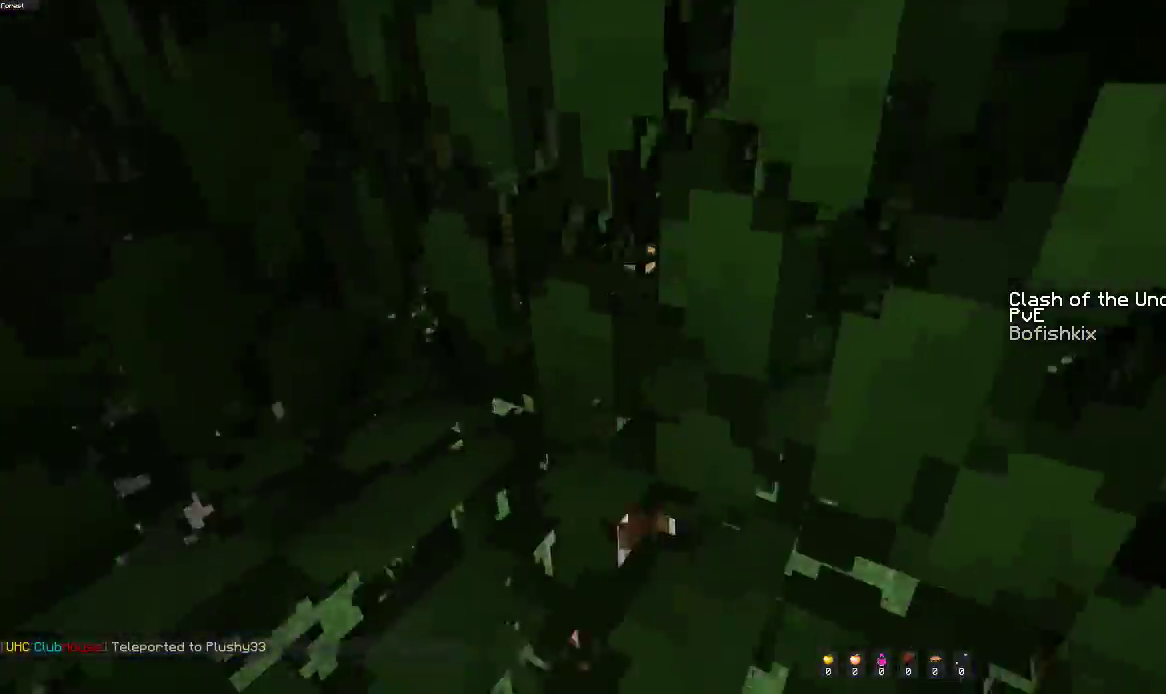
{"keys": ["w"], "mouse": [], "events": [[33, "space", "down"], [383, "space", "up"]]}
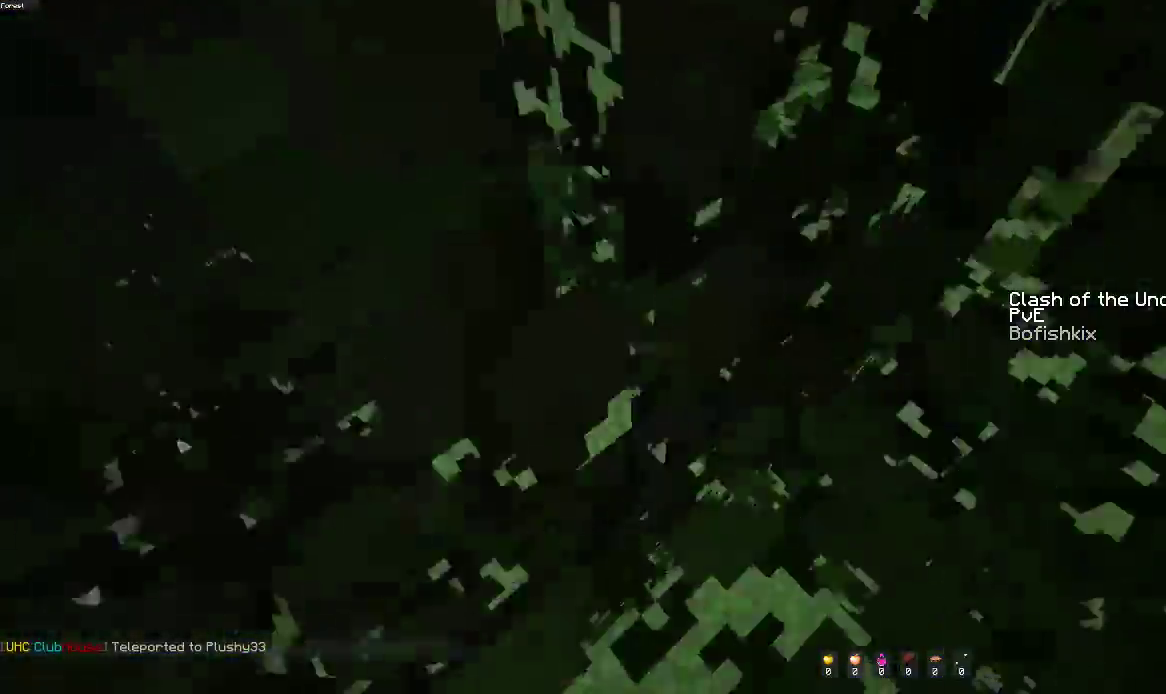
{"keys": ["d", "space"], "mouse": [], "events": [[100, "space", "down"], [283, "d", "down"], [433, "w", "up"]]}
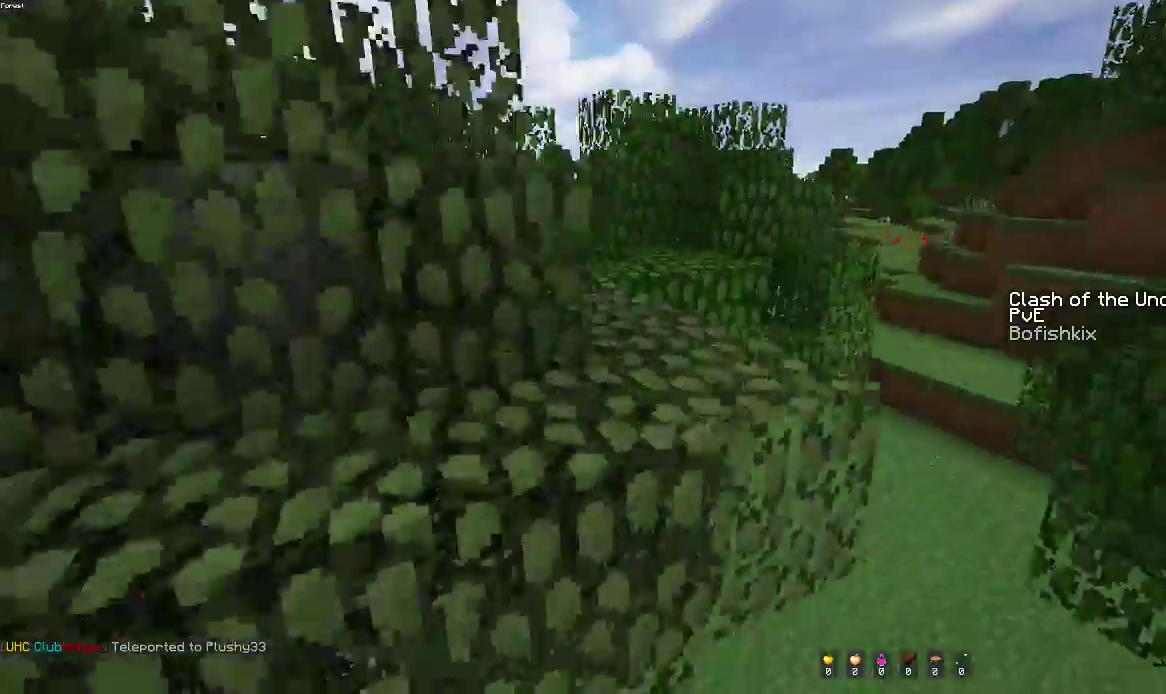
{"keys": ["a", "space", "w"], "mouse": [], "events": [[50, "a", "down"], [150, "w", "down"], [167, "d", "up"]]}
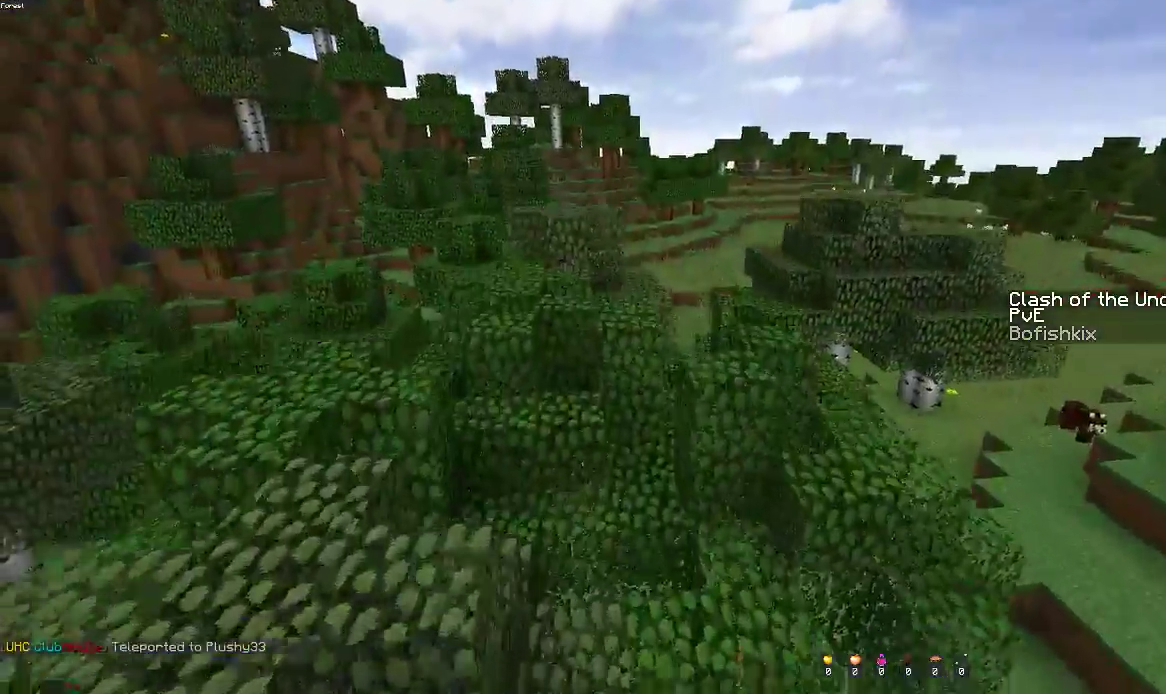
{"keys": ["d", "space", "w"], "mouse": [], "events": [[17, "a", "up"], [200, "a", "down"], [400, "d", "down"], [433, "d", "up"], [450, "a", "up"], [450, "d", "down"]]}
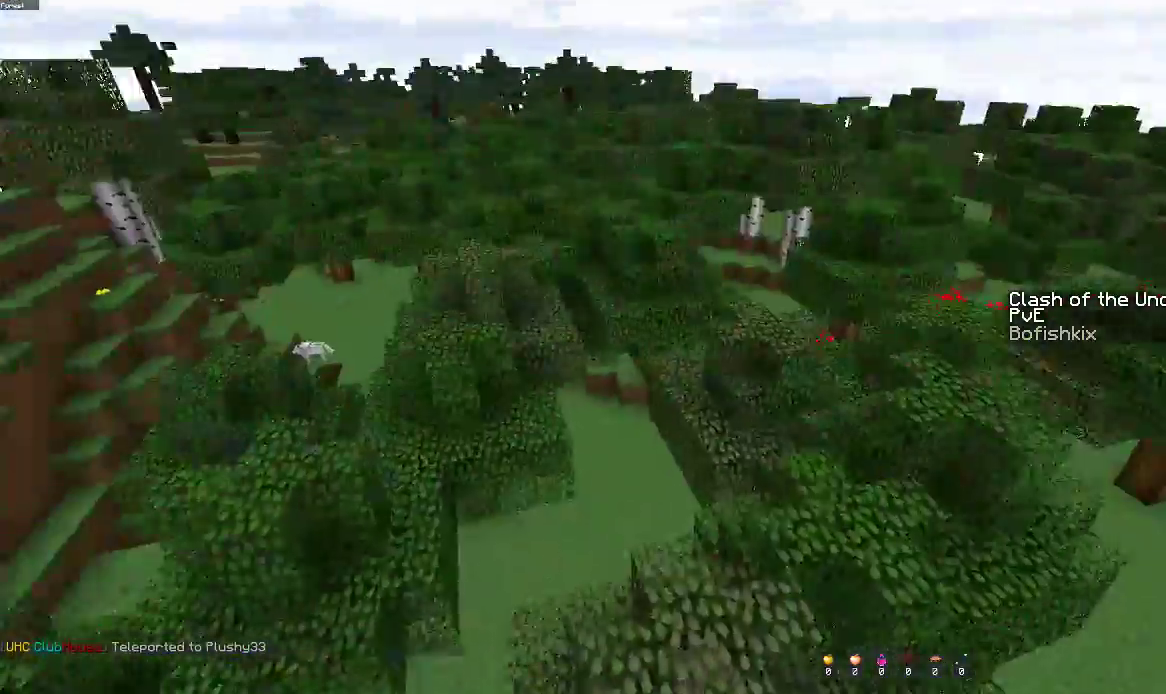
{"keys": ["a", "space", "w"], "mouse": [], "events": [[117, "w", "up"], [183, "d", "up"], [300, "w", "down"], [350, "a", "down"]]}
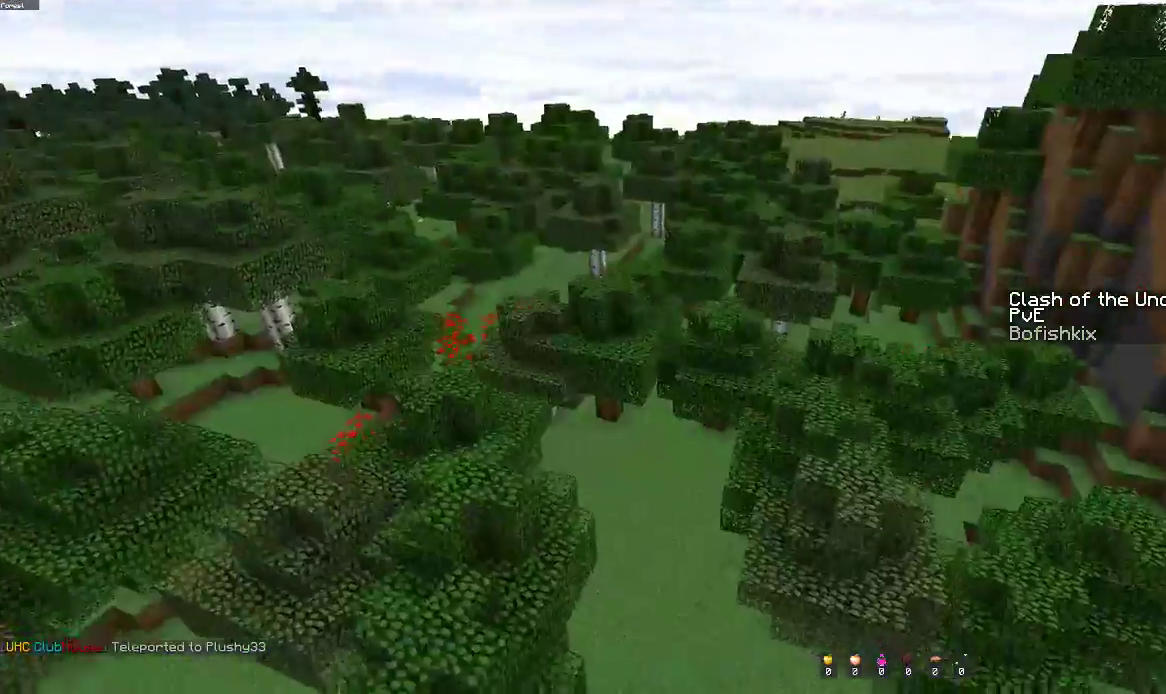
{"keys": ["space", "w"], "mouse": [], "events": [[67, "a", "up"], [100, "w", "up"], [233, "a", "down"], [300, "w", "down"], [483, "a", "up"]]}
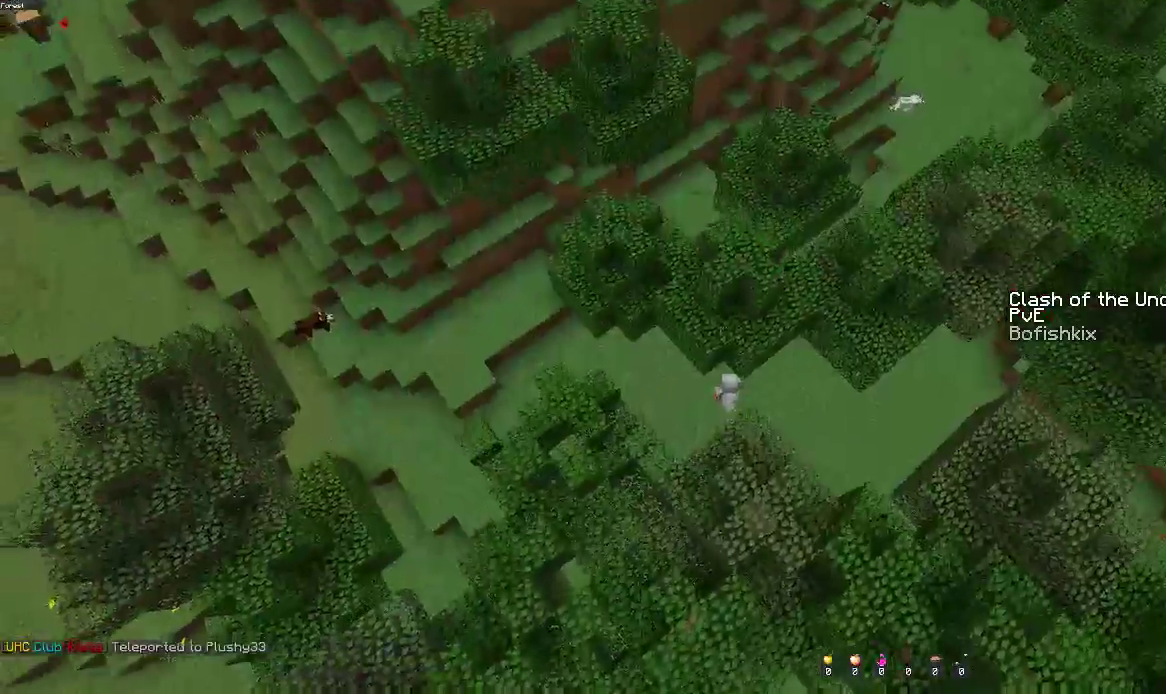
{"keys": ["space", "w"], "mouse": [], "events": [[83, "space", "up"], [450, "space", "down"]]}